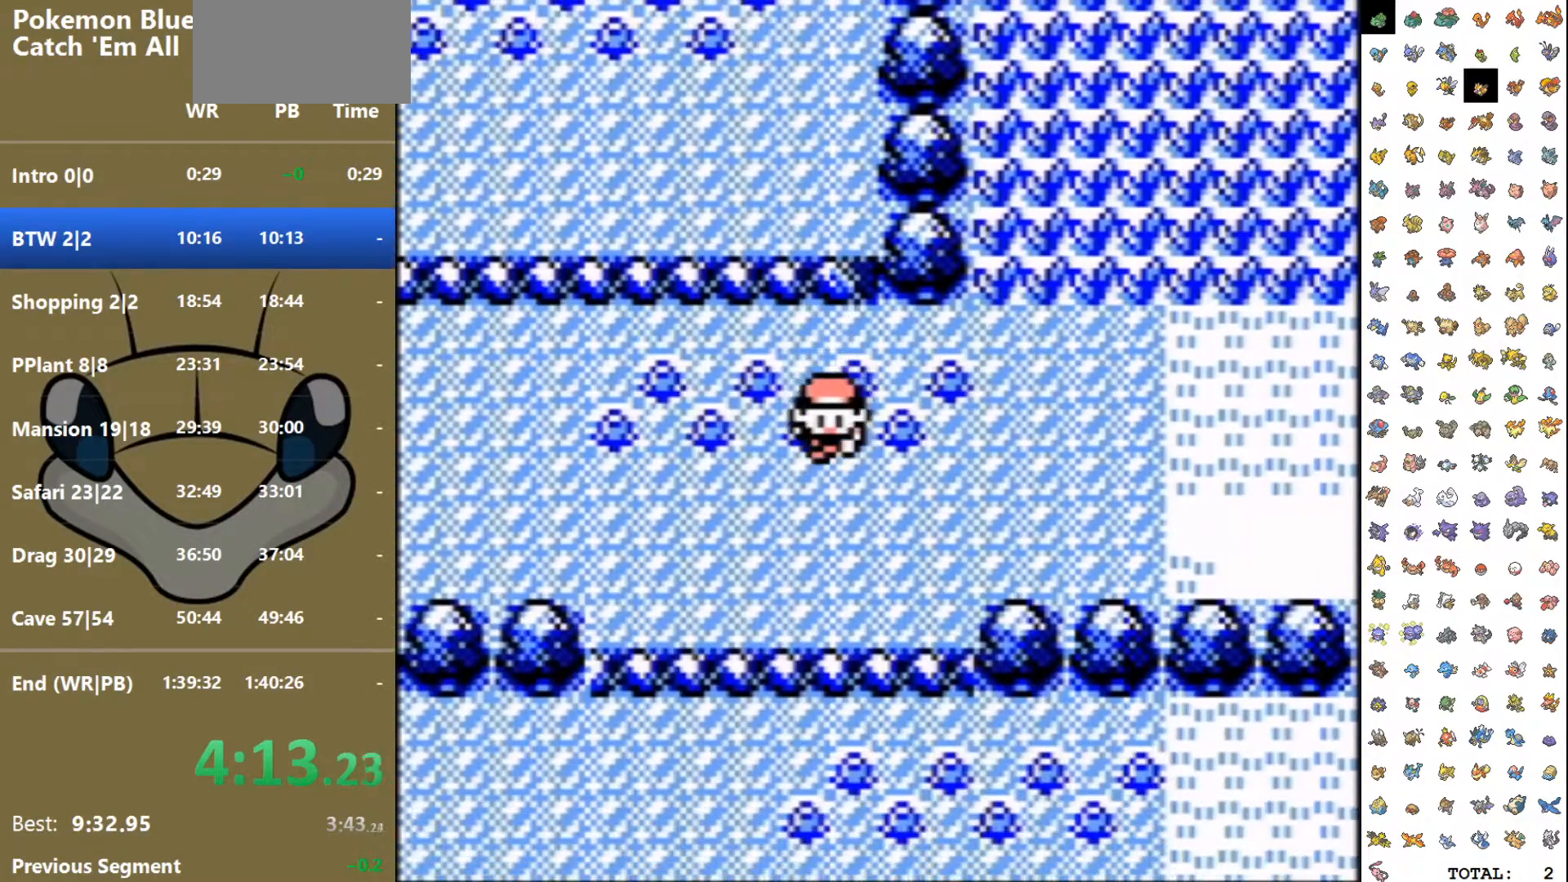
Gameplay with a controller (Nintendo layout); each line is a JSON object with the inputs held at the frame after it. "events" lists button and stick changes between this image and that frame as [ms after this image, input, new state], when the widget could be followed in between. Not read: L3 R3.
{"buttons": ["DPAD_DOWN"], "events": [[183, "DPAD_DOWN", "down"], [183, "DPAD_RIGHT", "up"]]}
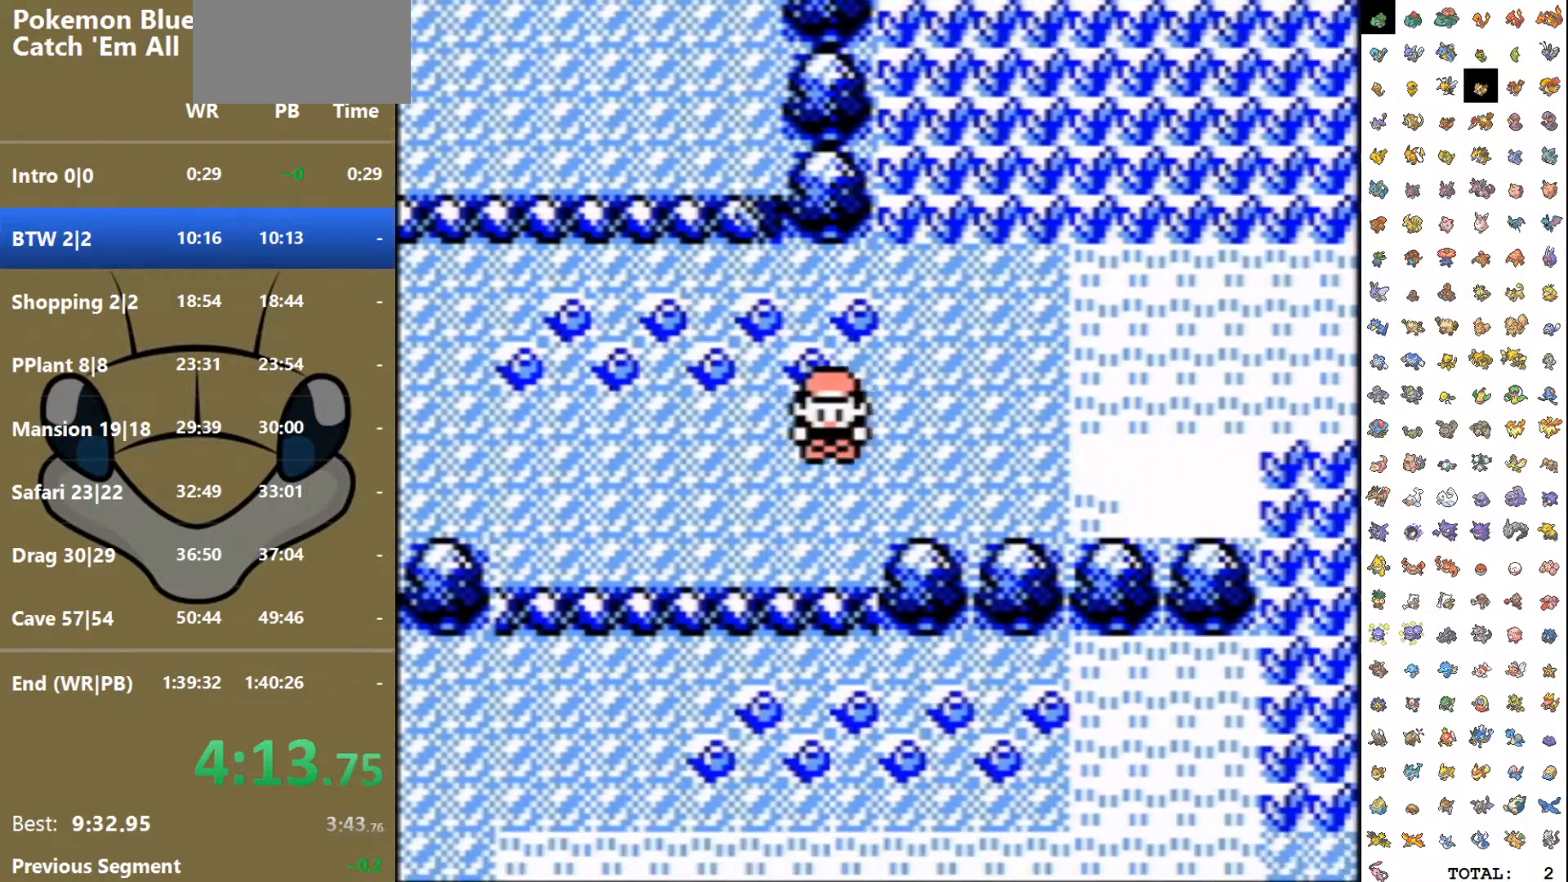
{"buttons": ["DPAD_DOWN"], "events": []}
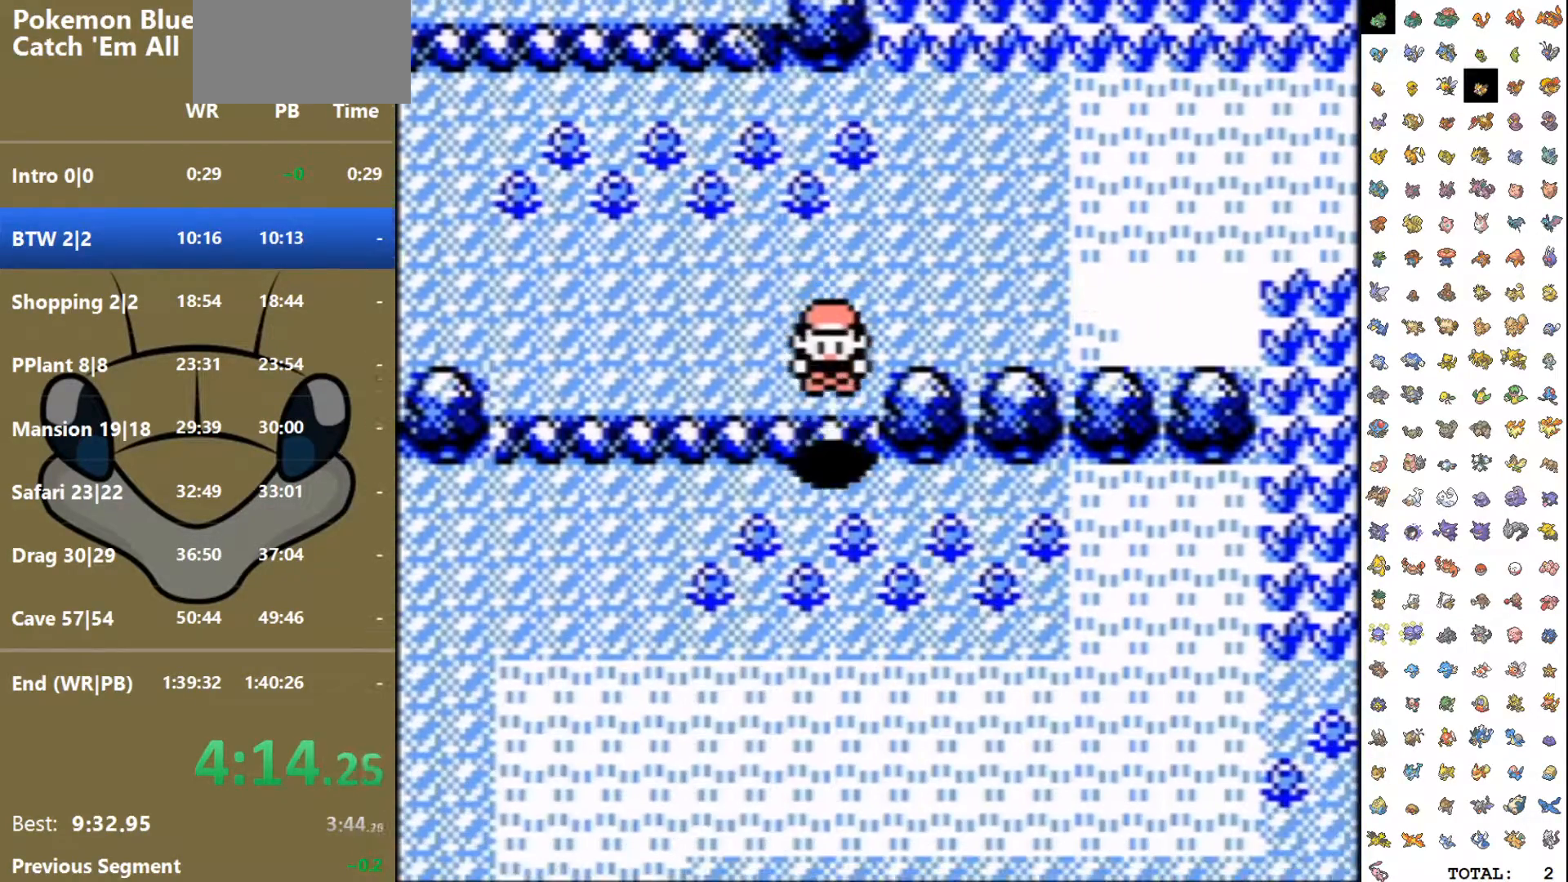
{"buttons": ["DPAD_DOWN"], "events": []}
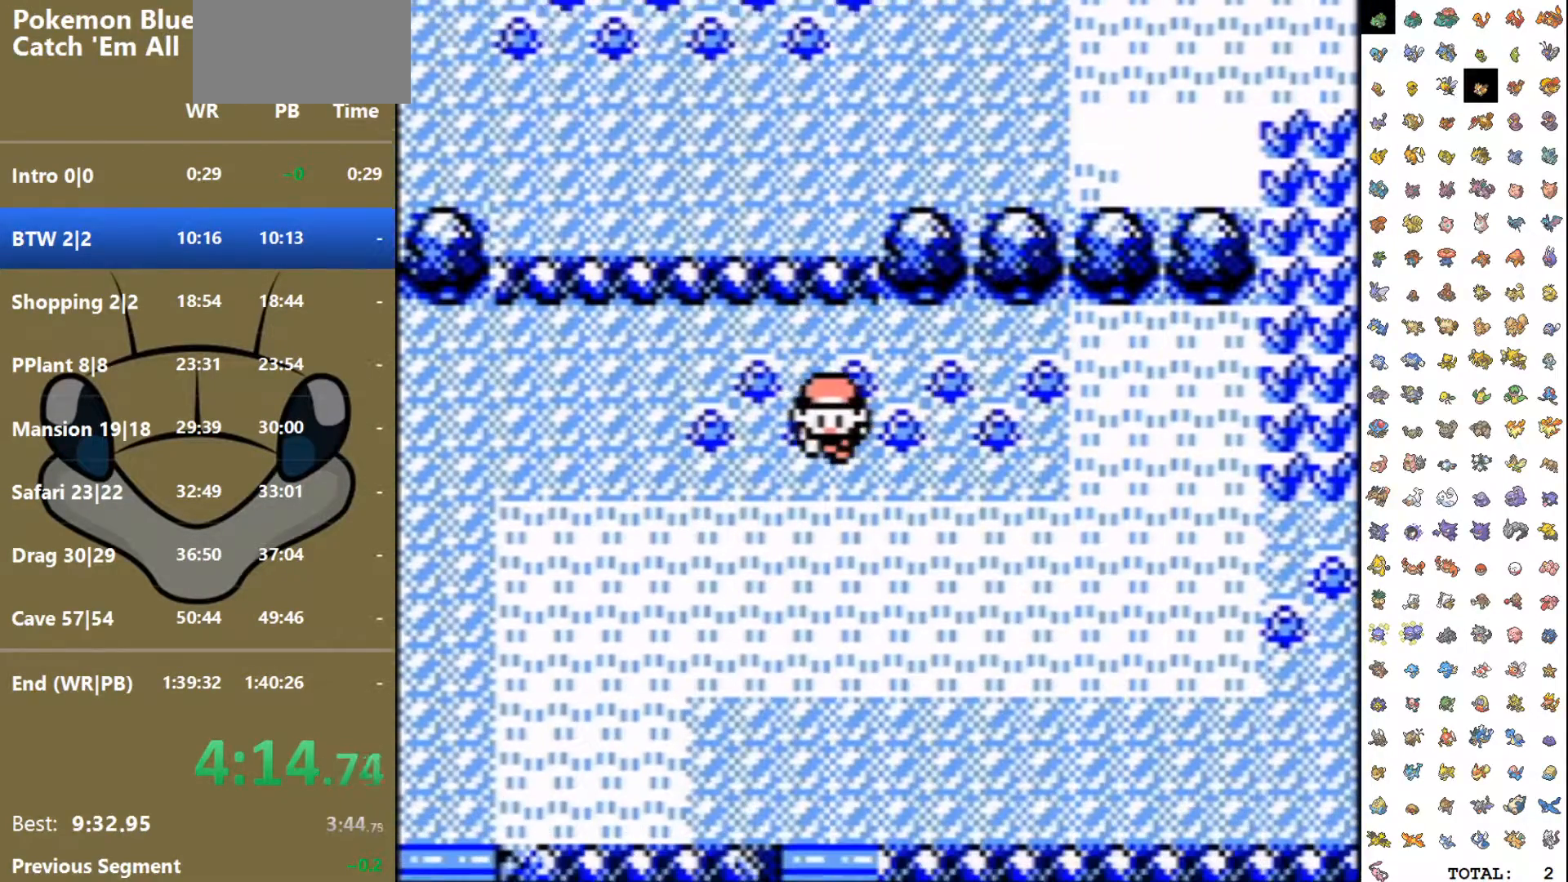
{"buttons": ["DPAD_DOWN"], "events": []}
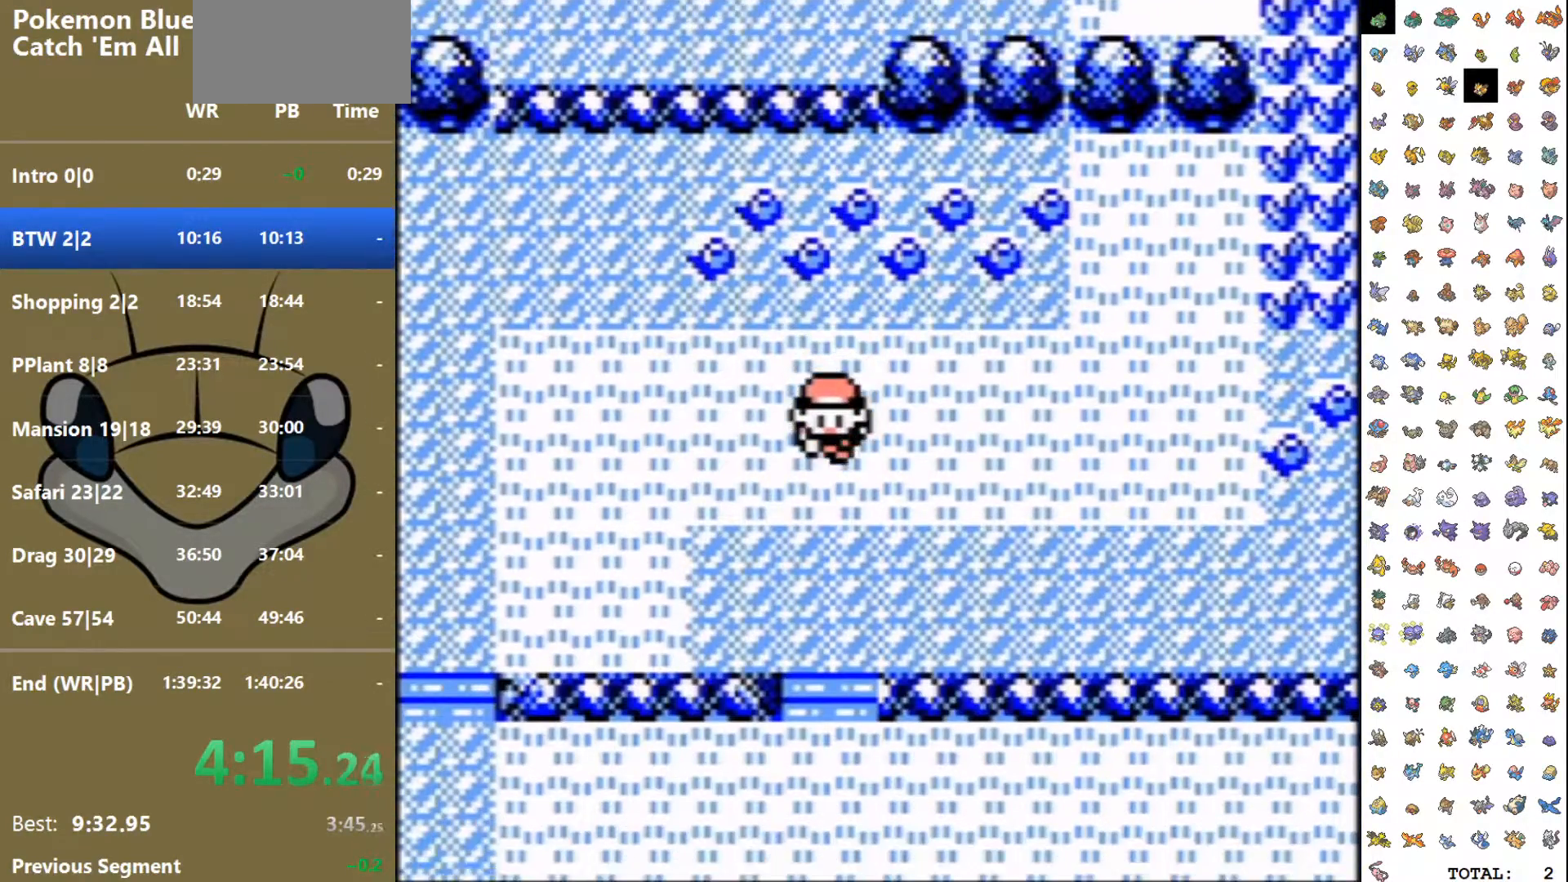
{"buttons": ["DPAD_DOWN"], "events": []}
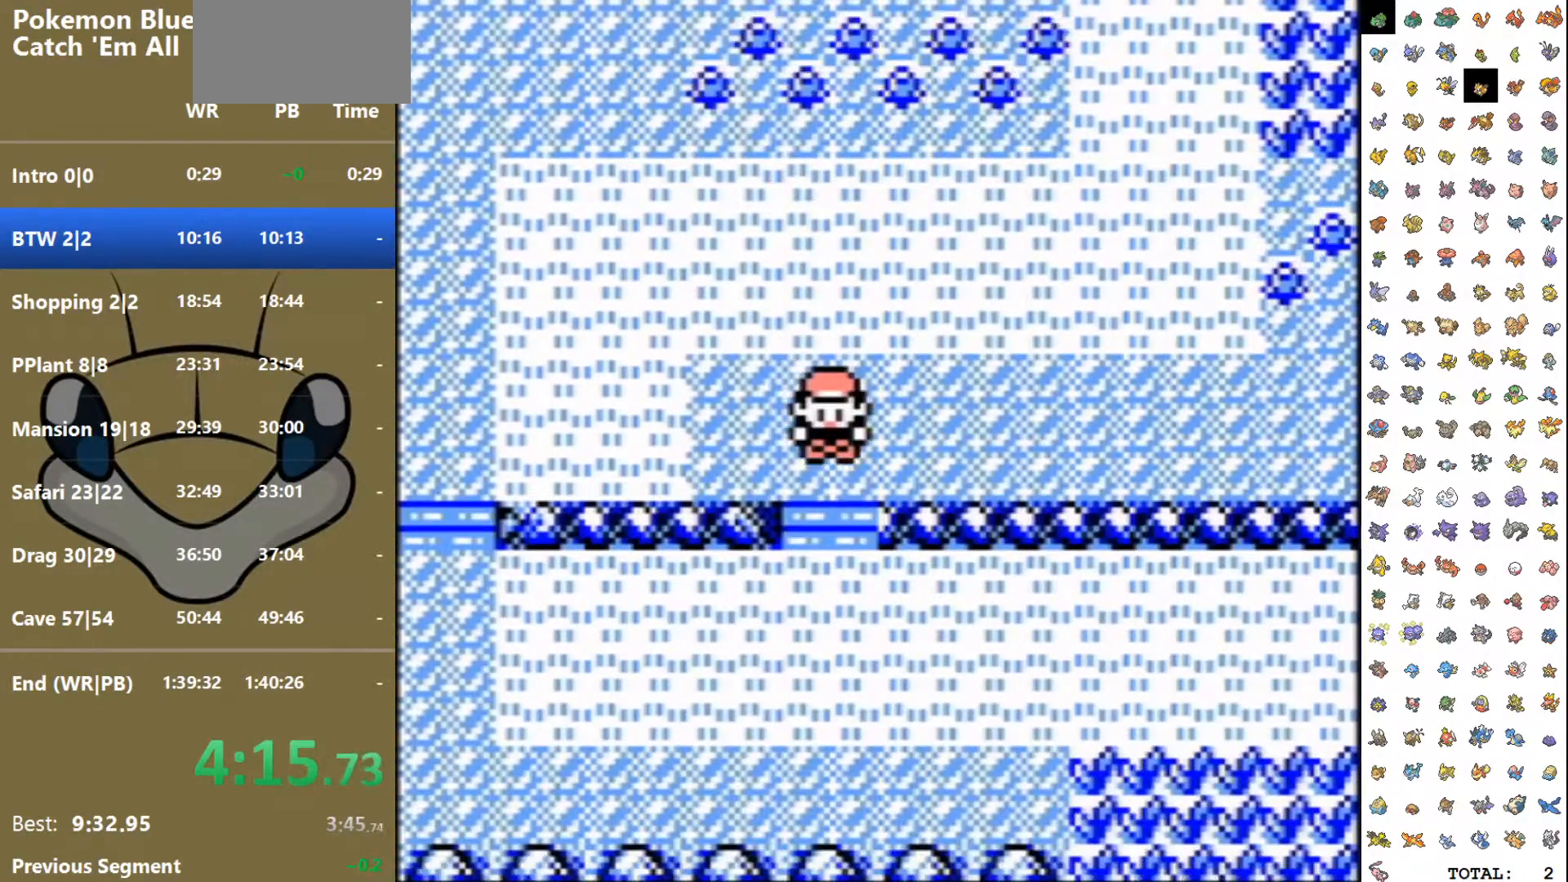
{"buttons": ["DPAD_DOWN"], "events": []}
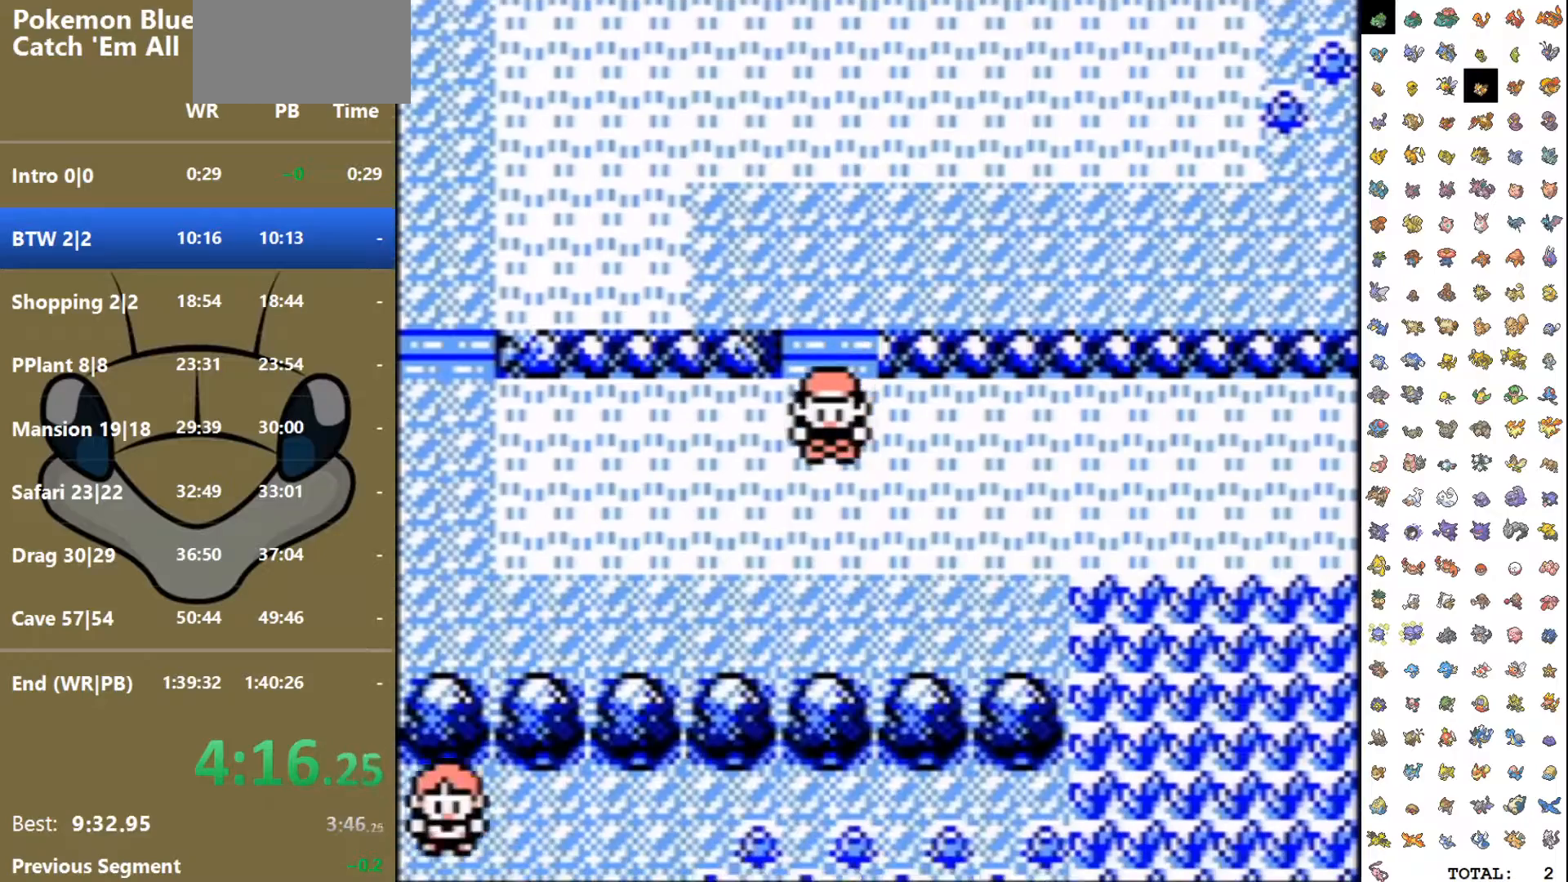
{"buttons": ["DPAD_RIGHT"], "events": [[17, "DPAD_DOWN", "up"], [17, "DPAD_RIGHT", "down"]]}
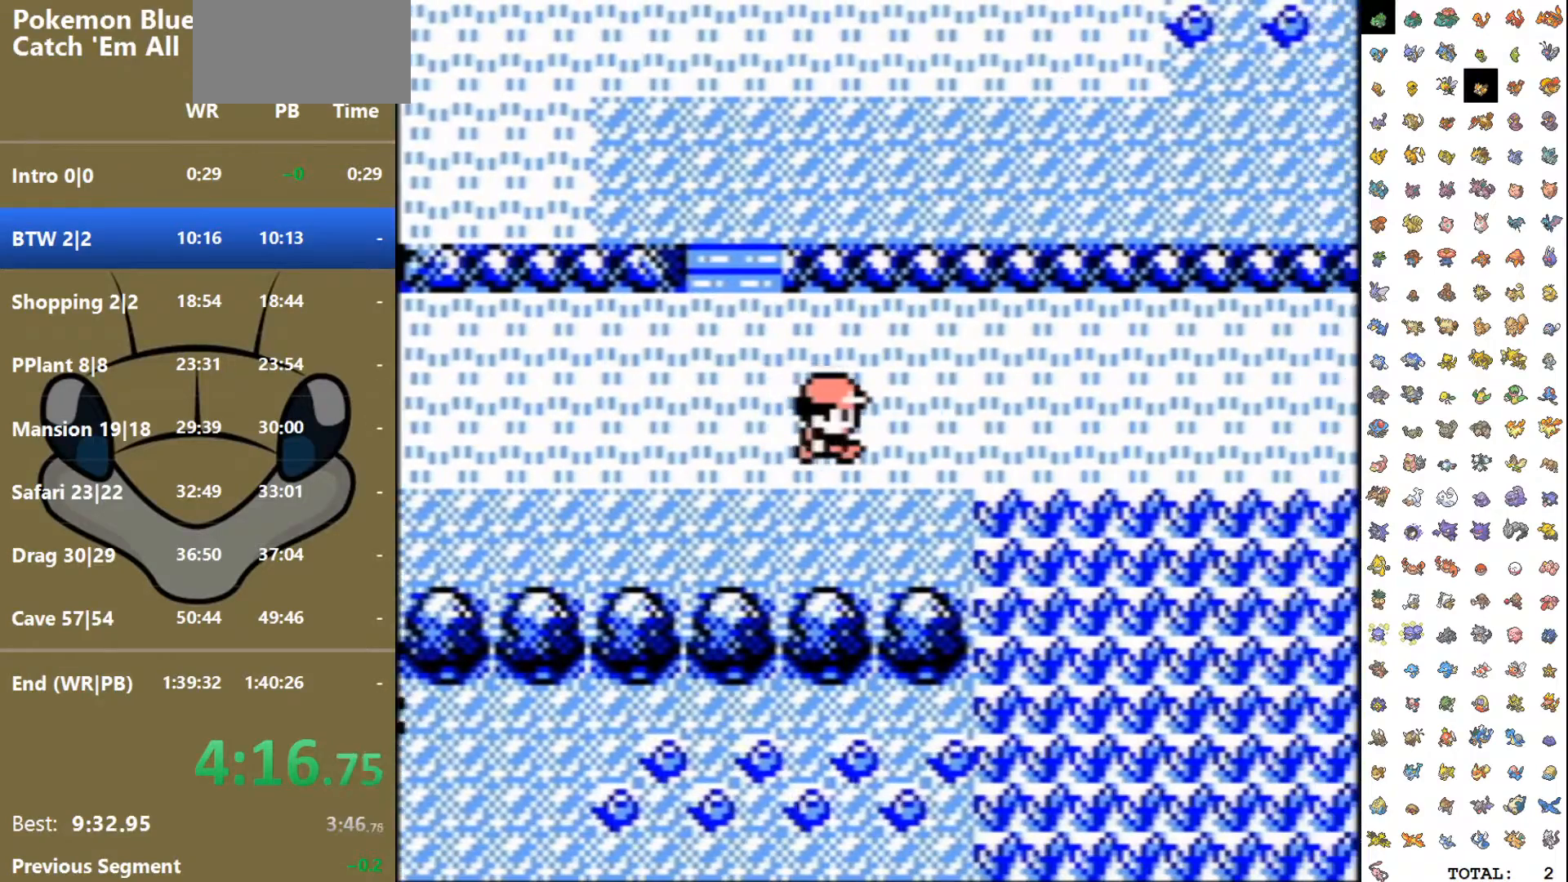
{"buttons": ["DPAD_RIGHT"], "events": []}
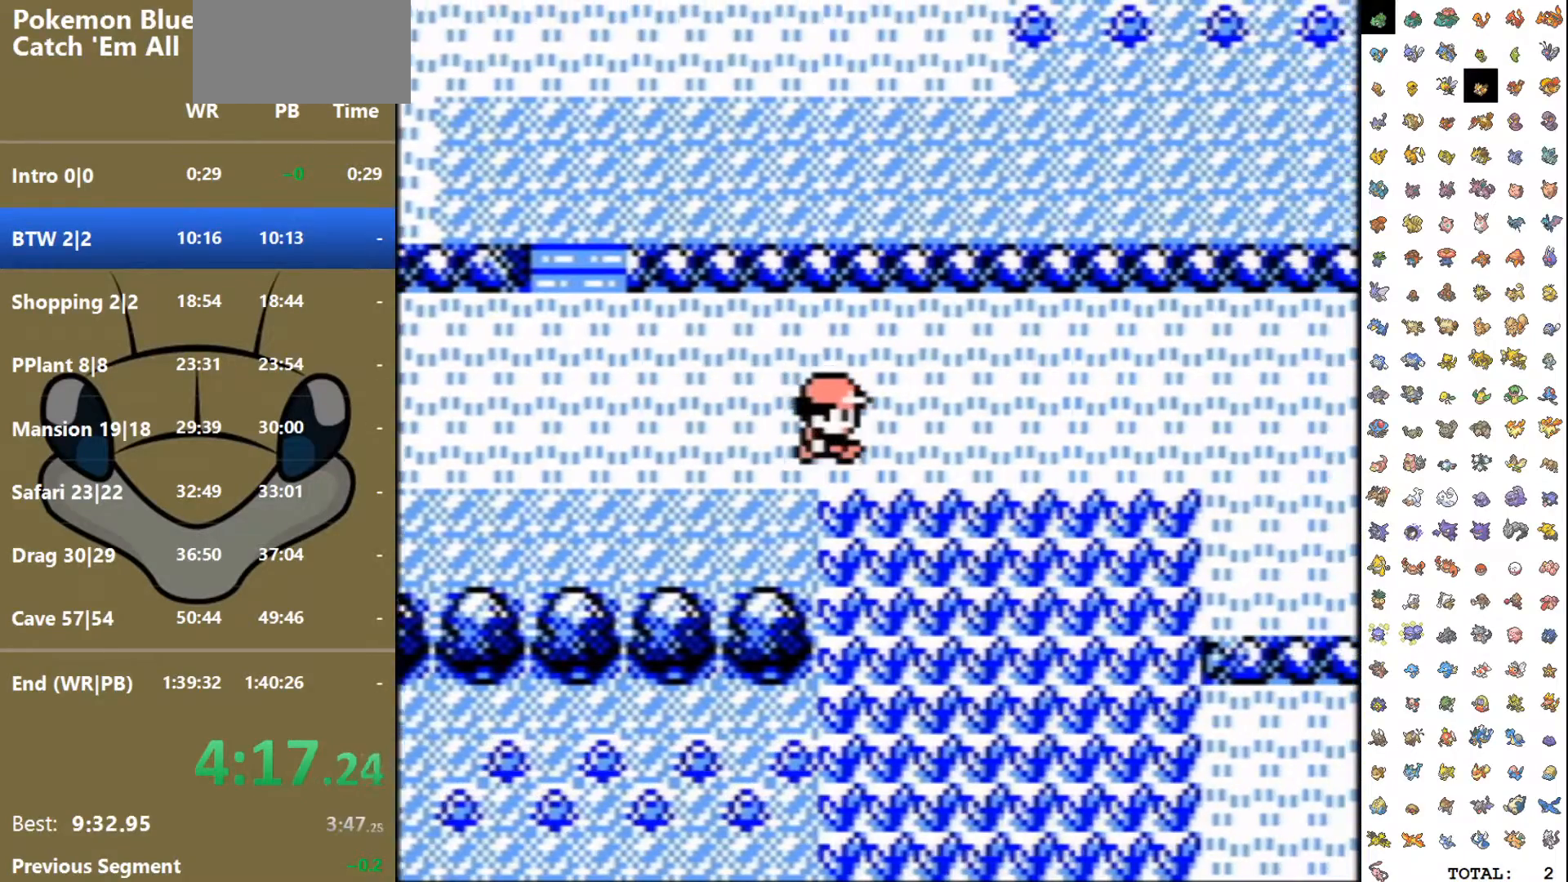
{"buttons": ["DPAD_RIGHT"], "events": []}
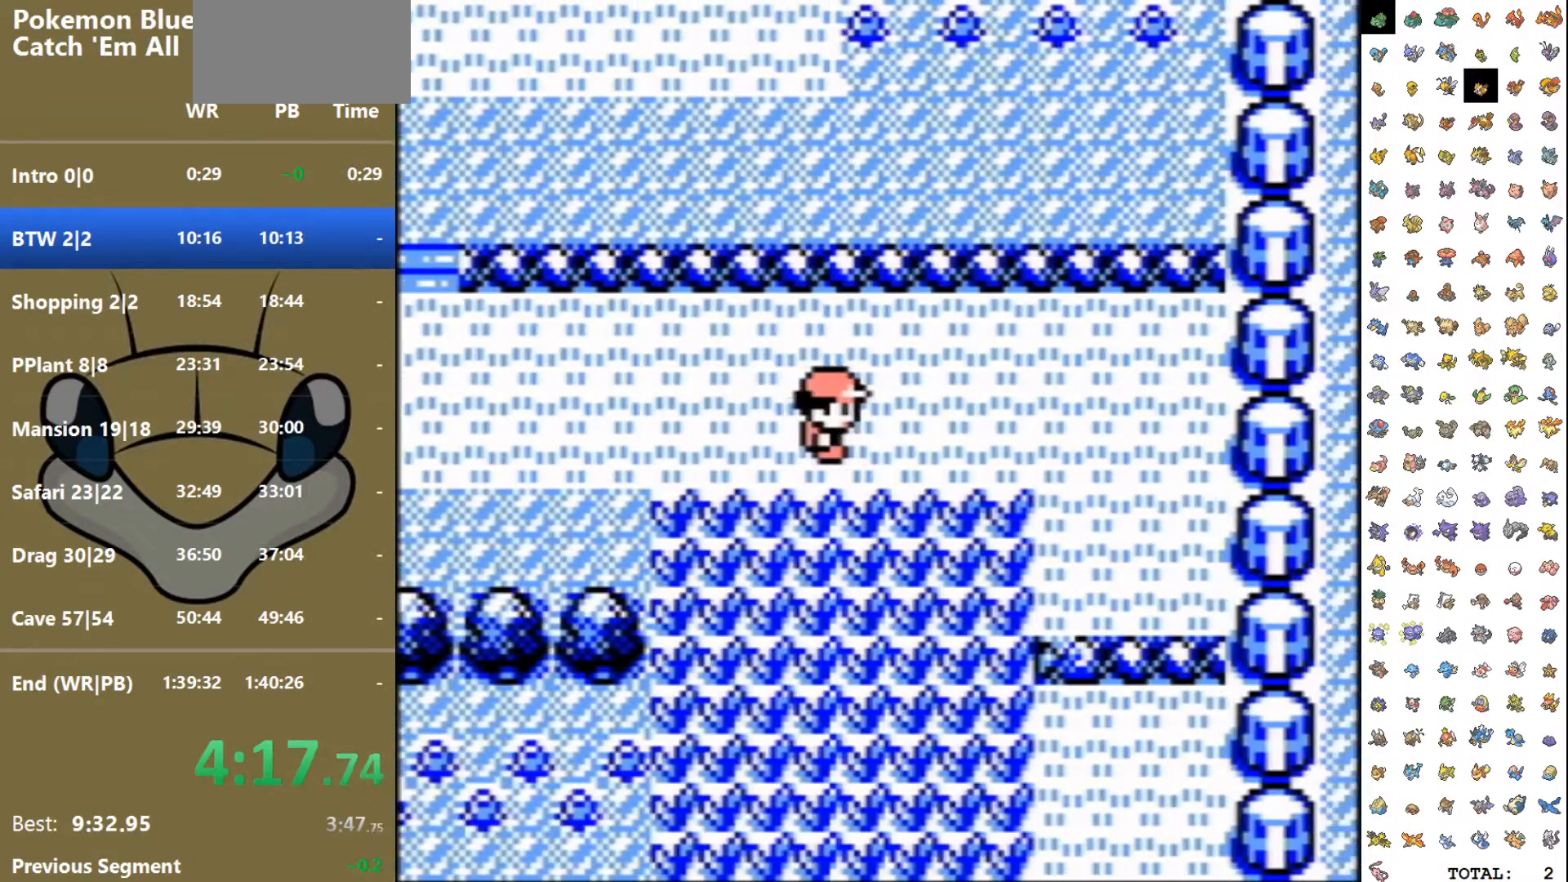
{"buttons": ["DPAD_RIGHT"], "events": []}
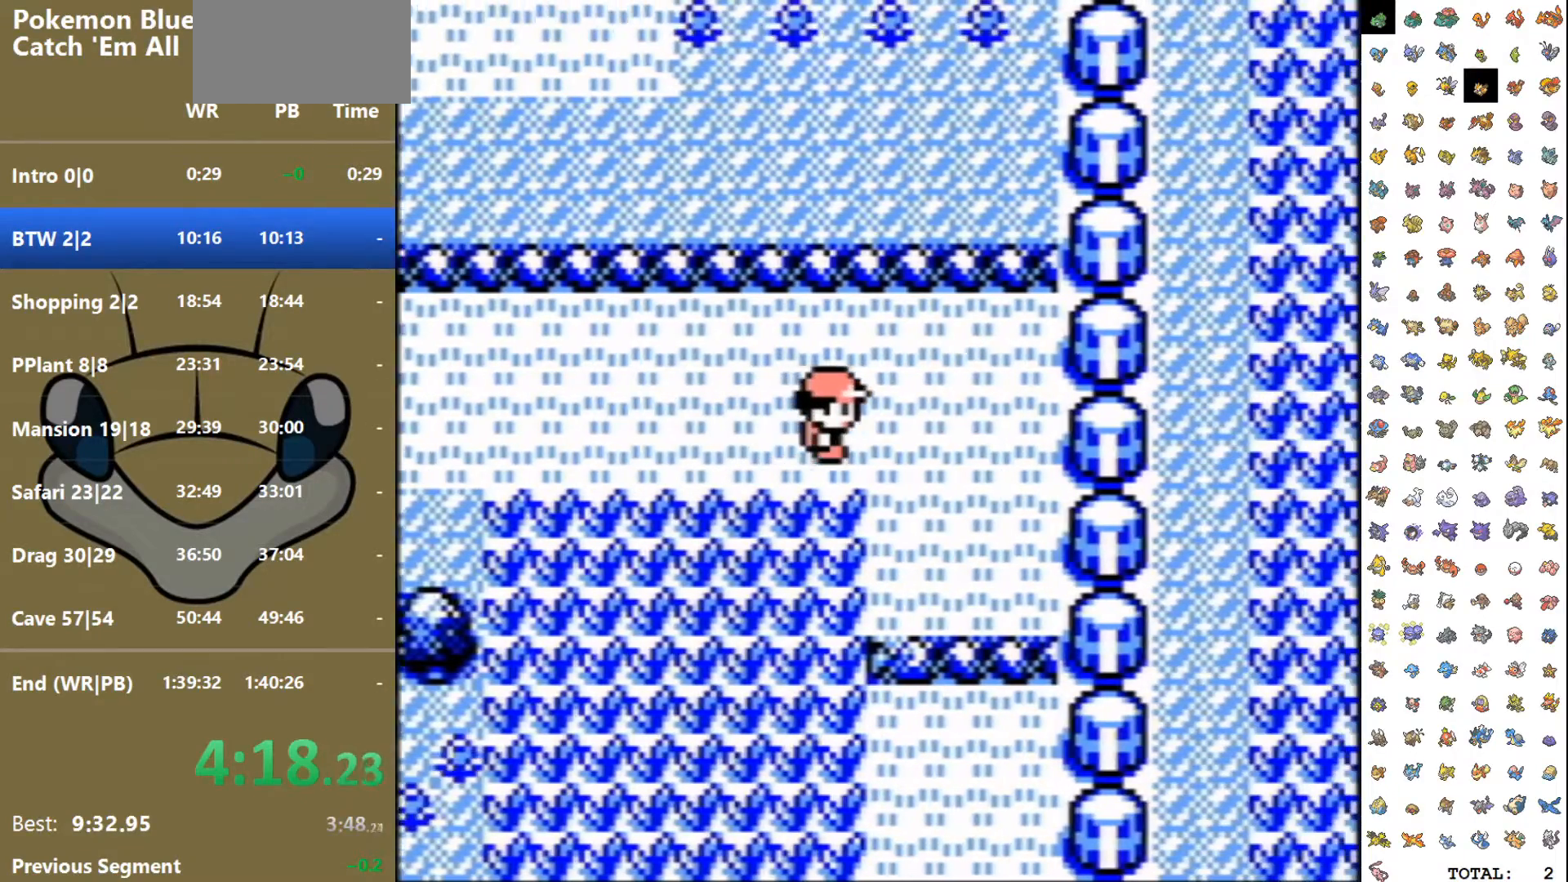
{"buttons": ["DPAD_DOWN"], "events": [[150, "DPAD_RIGHT", "up"], [167, "DPAD_DOWN", "down"]]}
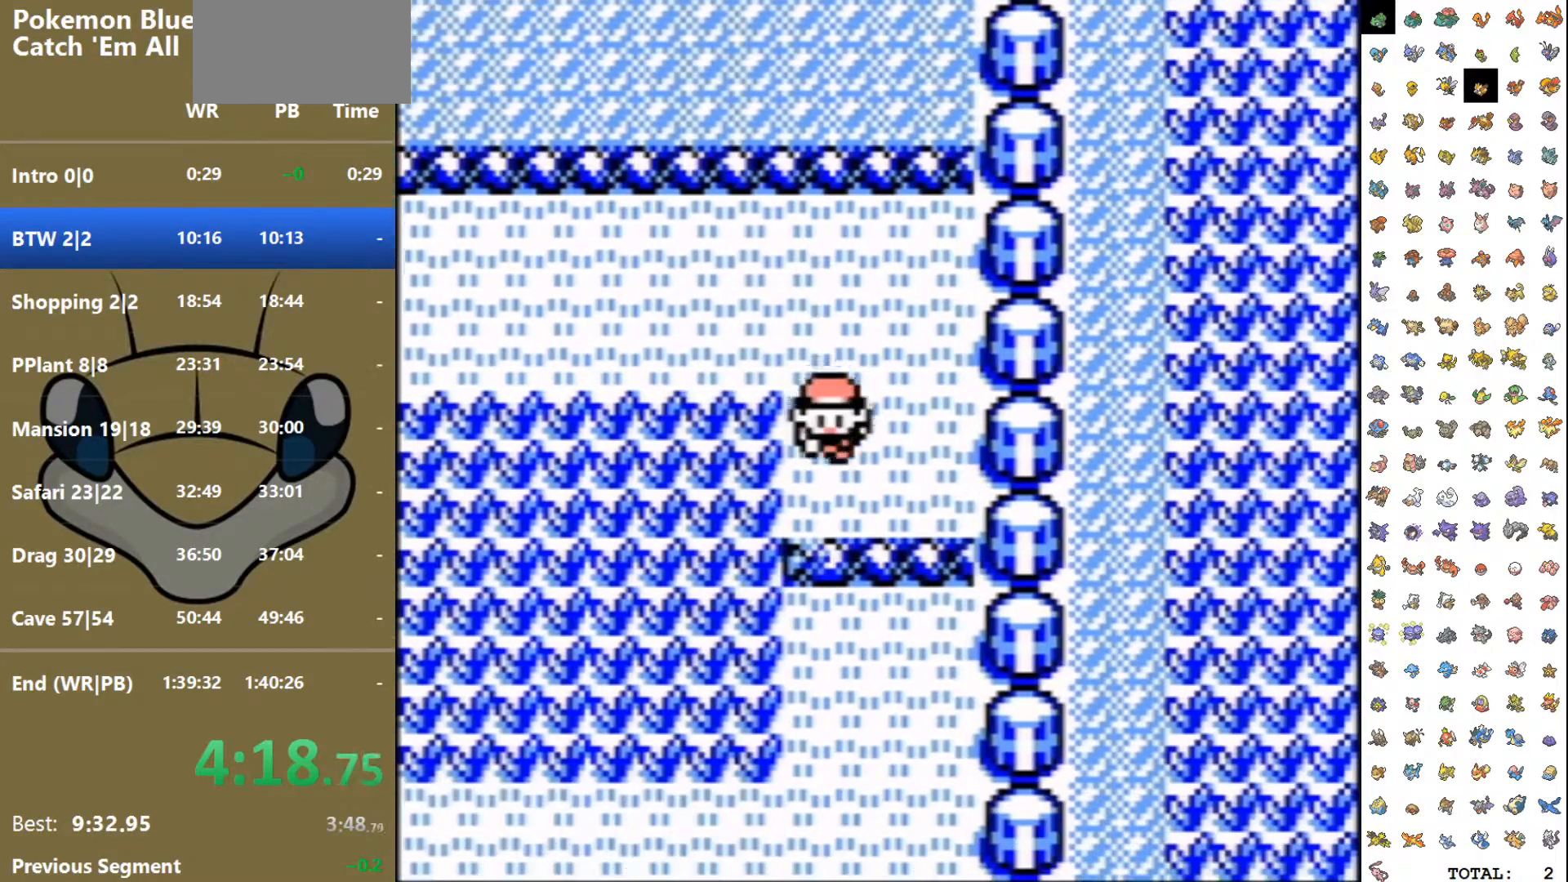
{"buttons": ["DPAD_DOWN"], "events": []}
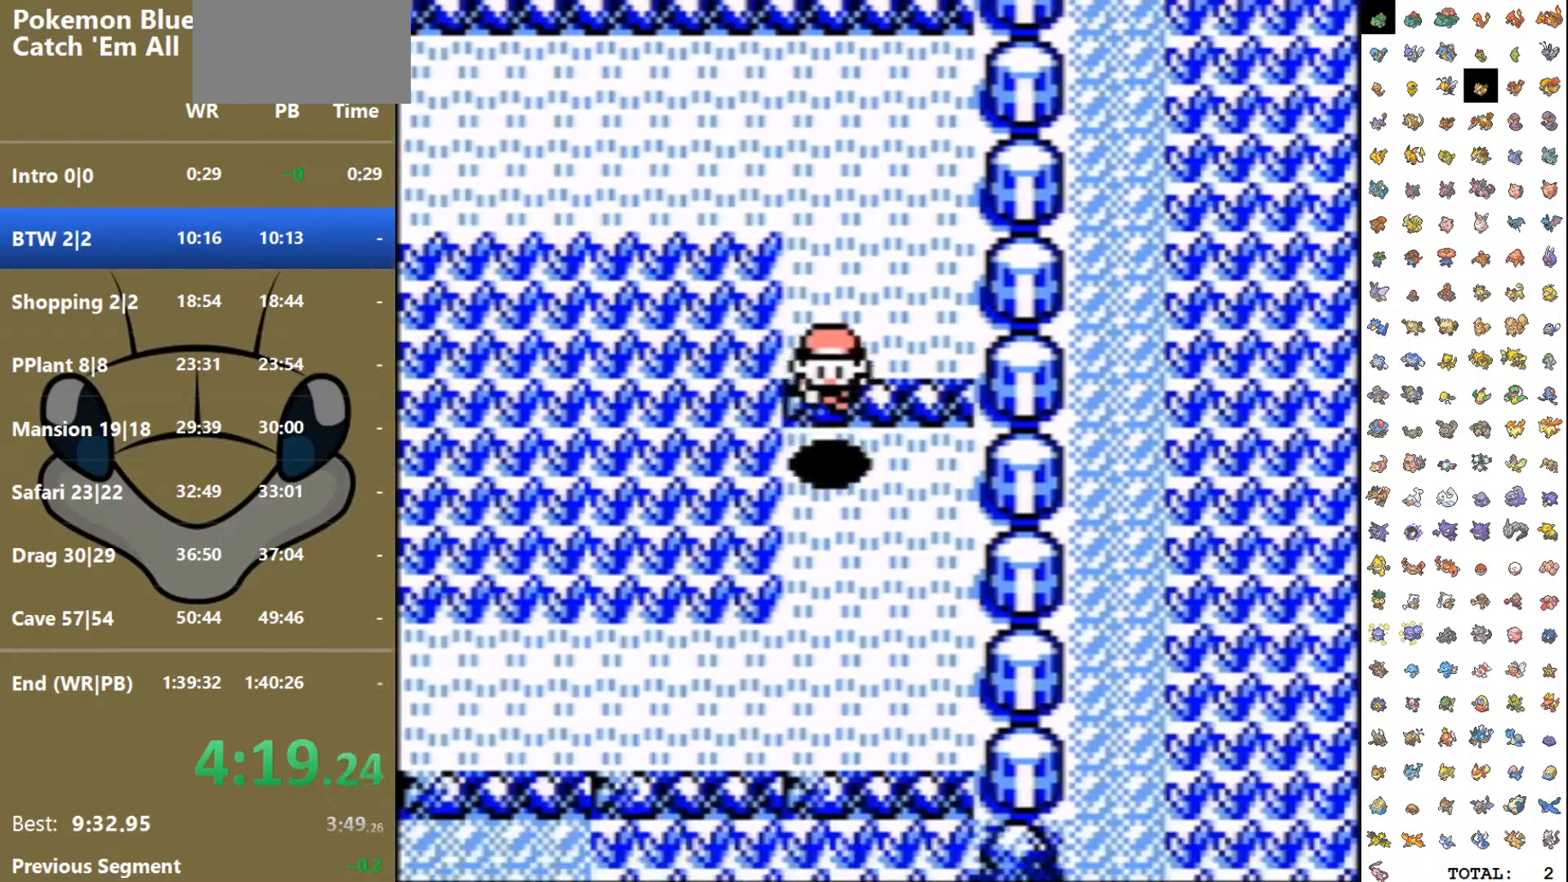
{"buttons": ["DPAD_DOWN"], "events": []}
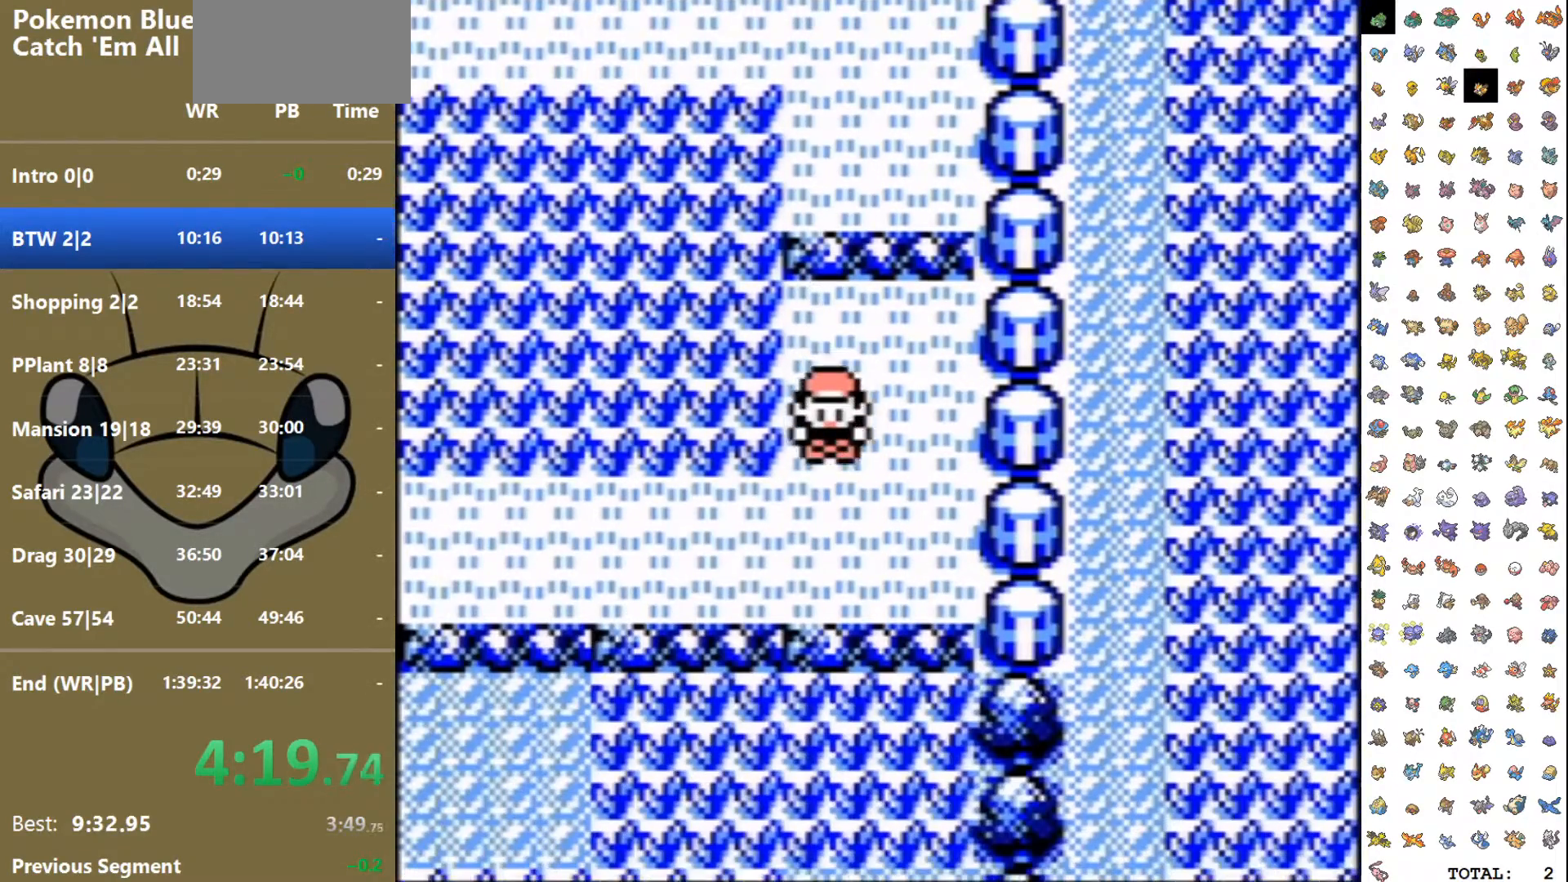
{"buttons": ["DPAD_LEFT"], "events": [[100, "DPAD_DOWN", "up"], [100, "DPAD_LEFT", "down"]]}
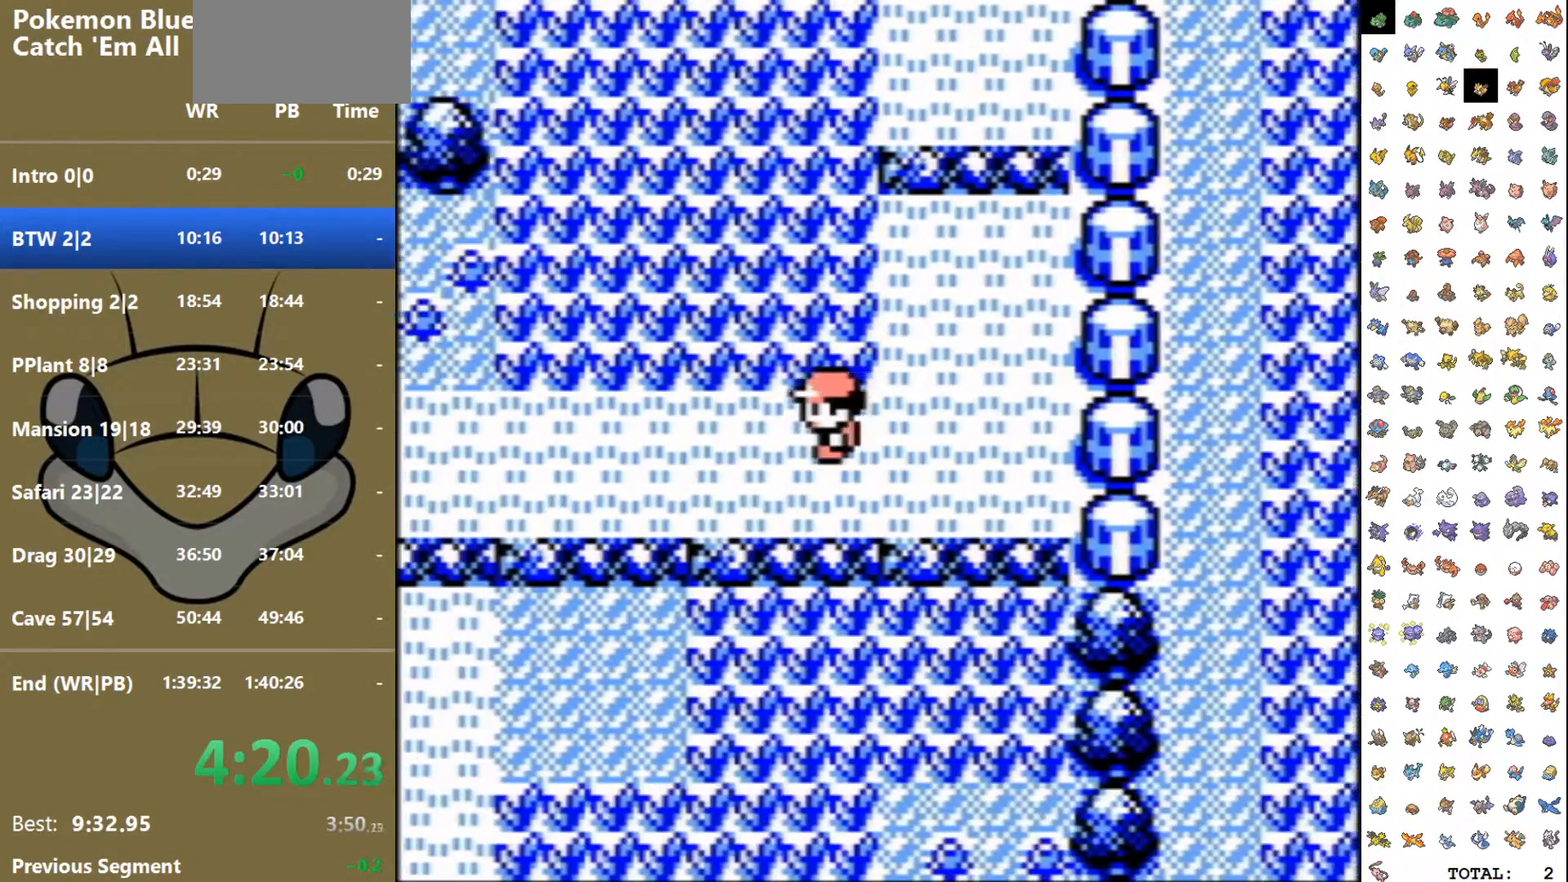
{"buttons": ["DPAD_LEFT"], "events": []}
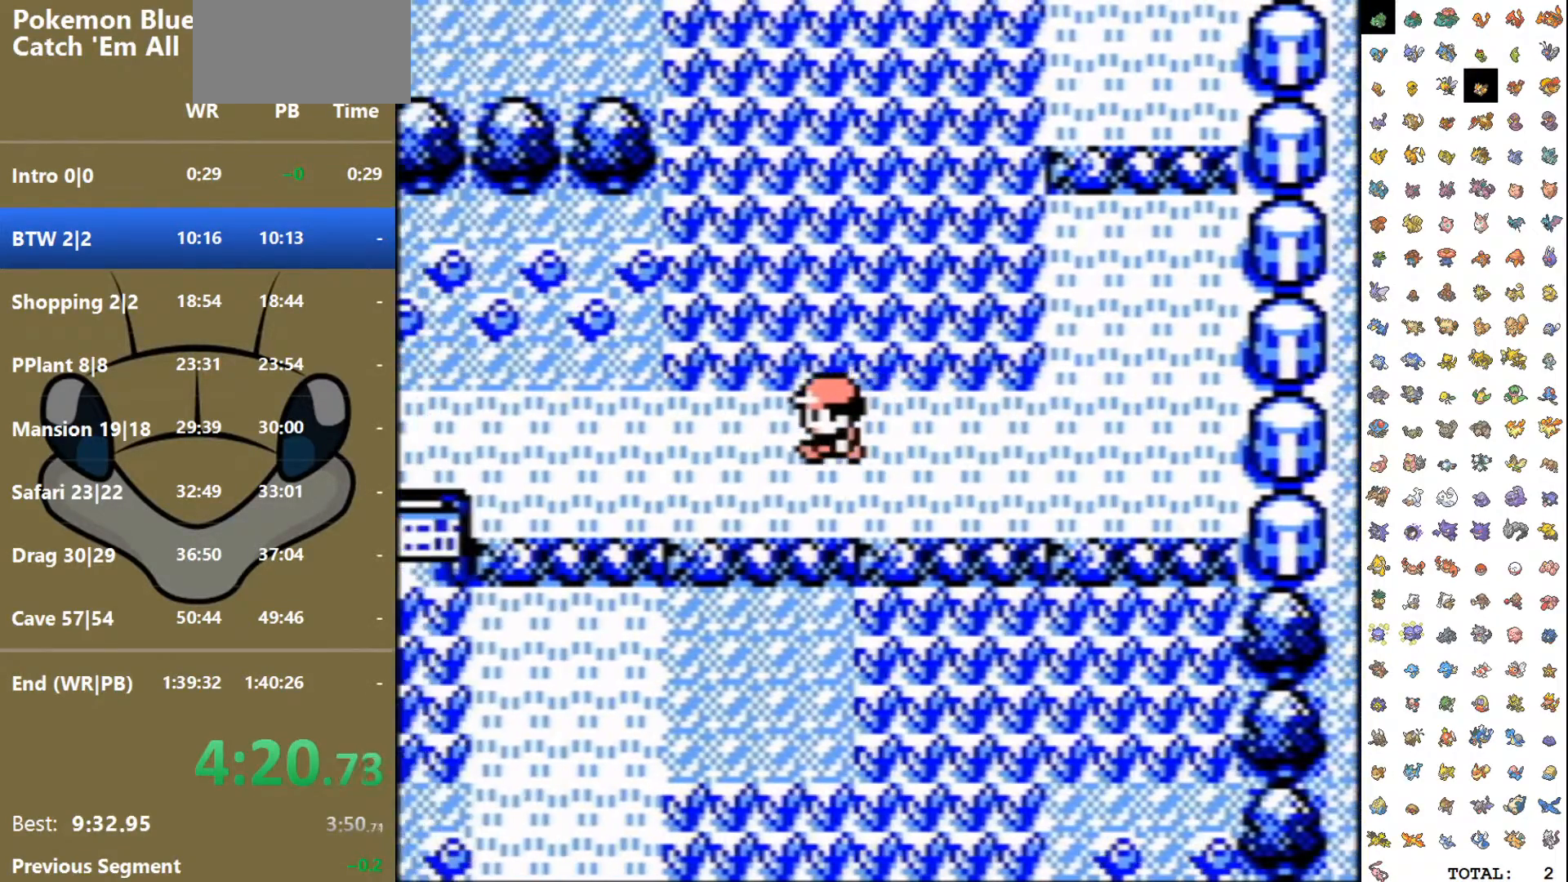
{"buttons": ["DPAD_LEFT"], "events": []}
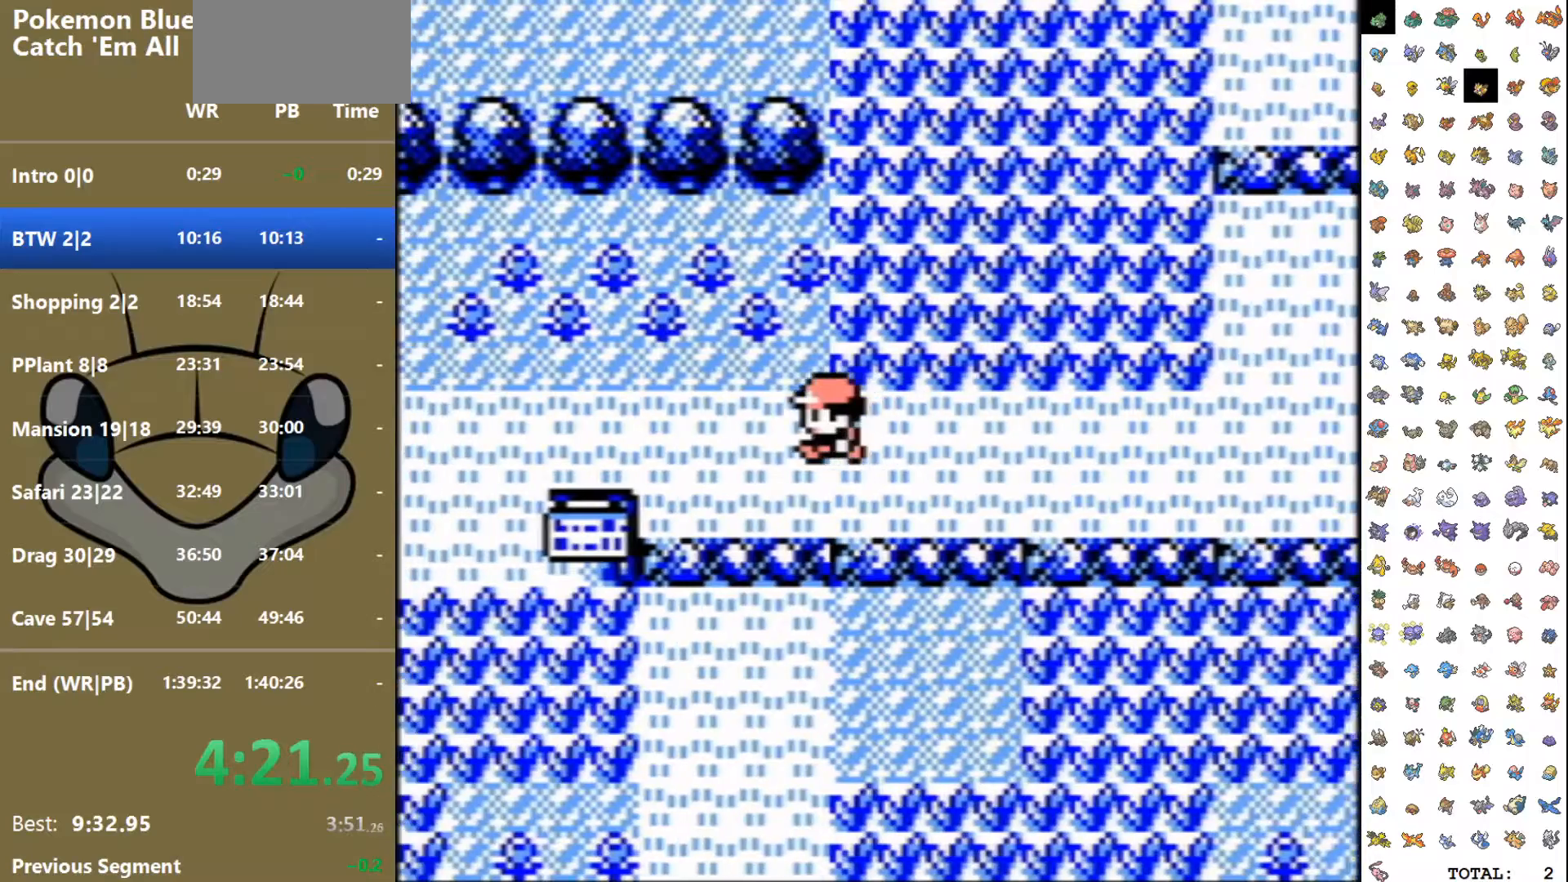
{"buttons": ["DPAD_DOWN"], "events": [[250, "DPAD_LEFT", "up"], [283, "DPAD_DOWN", "down"]]}
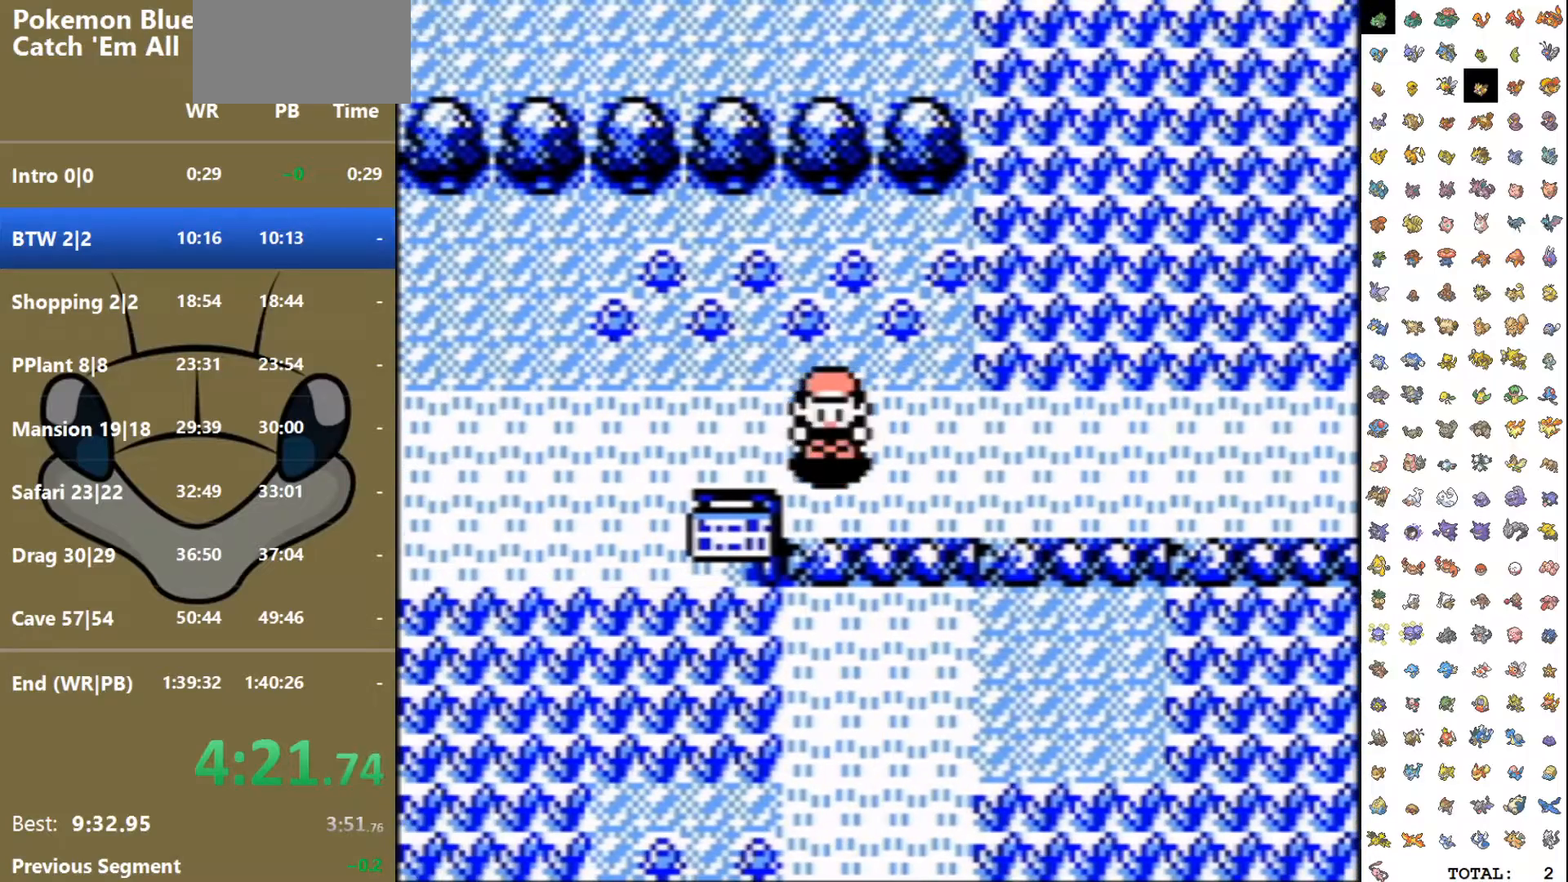
{"buttons": ["DPAD_DOWN"], "events": []}
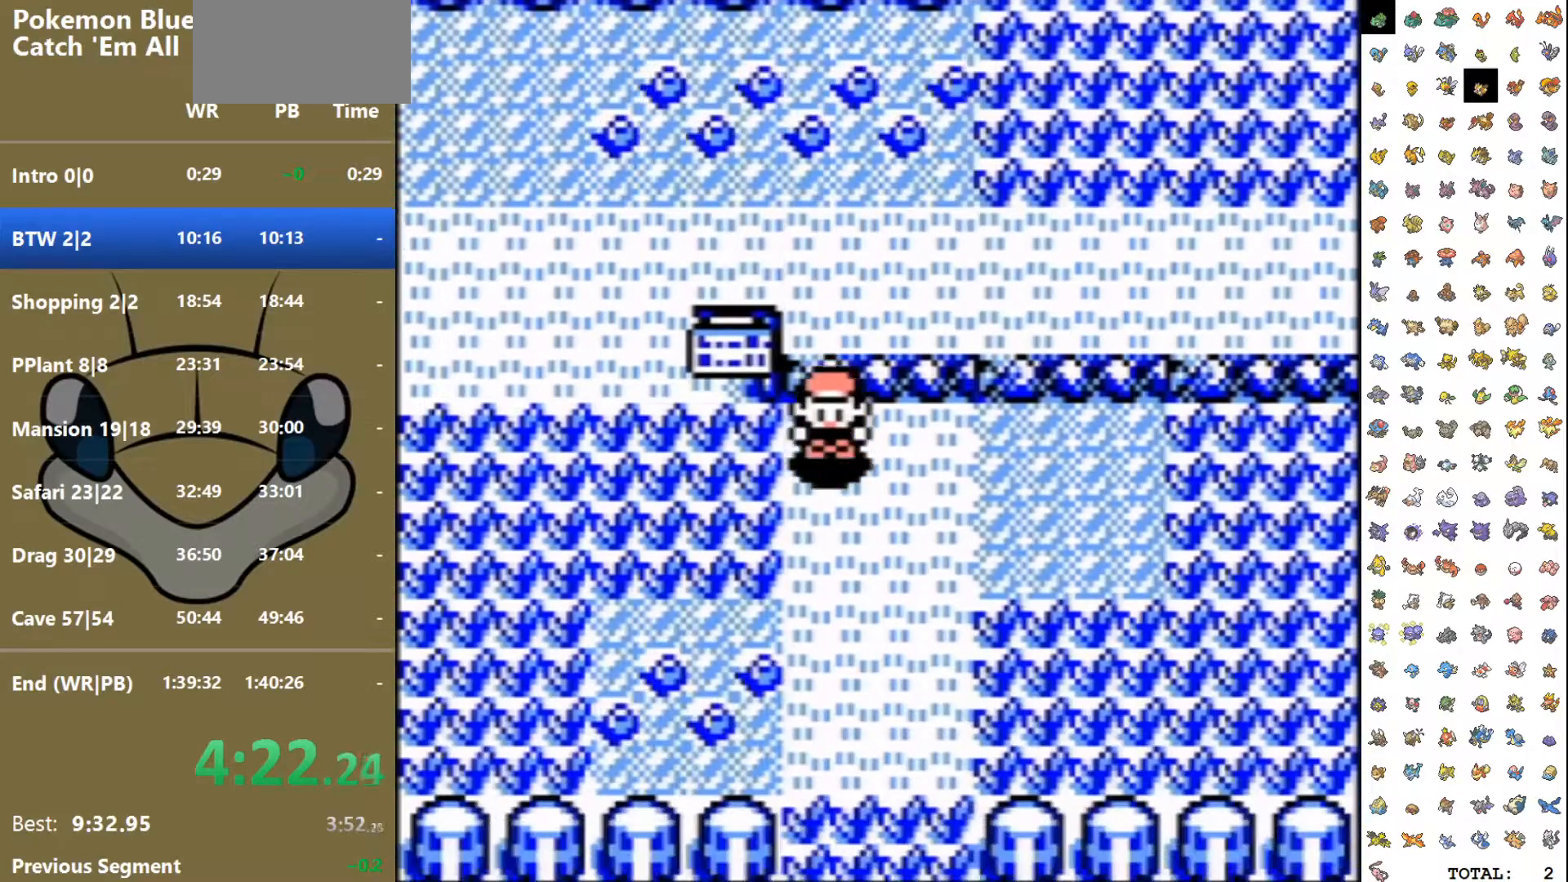
{"buttons": ["DPAD_DOWN"], "events": []}
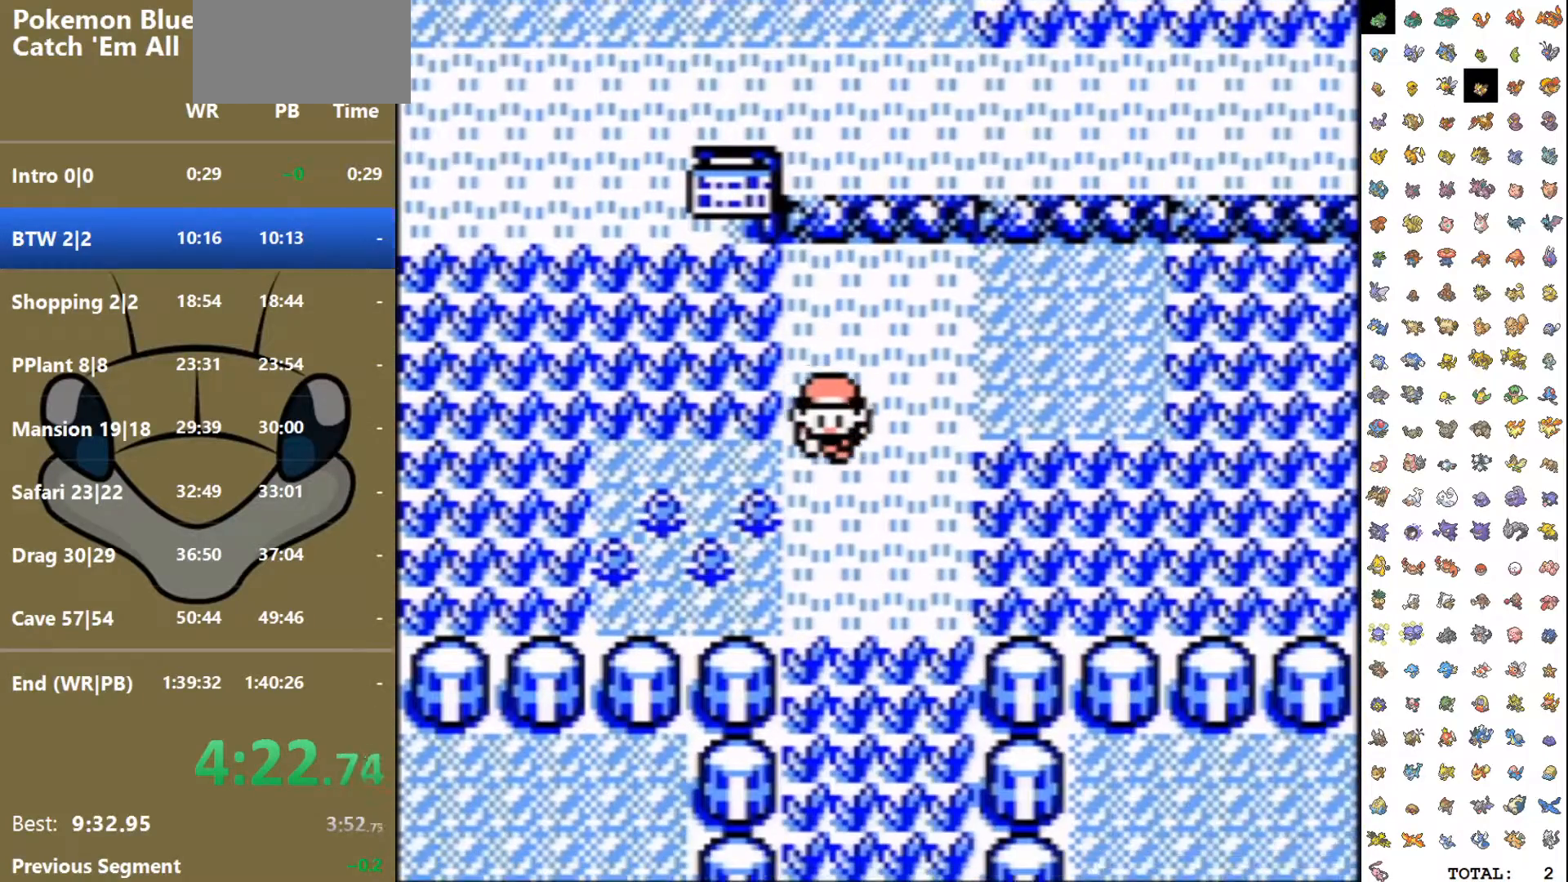
{"buttons": ["DPAD_DOWN"], "events": []}
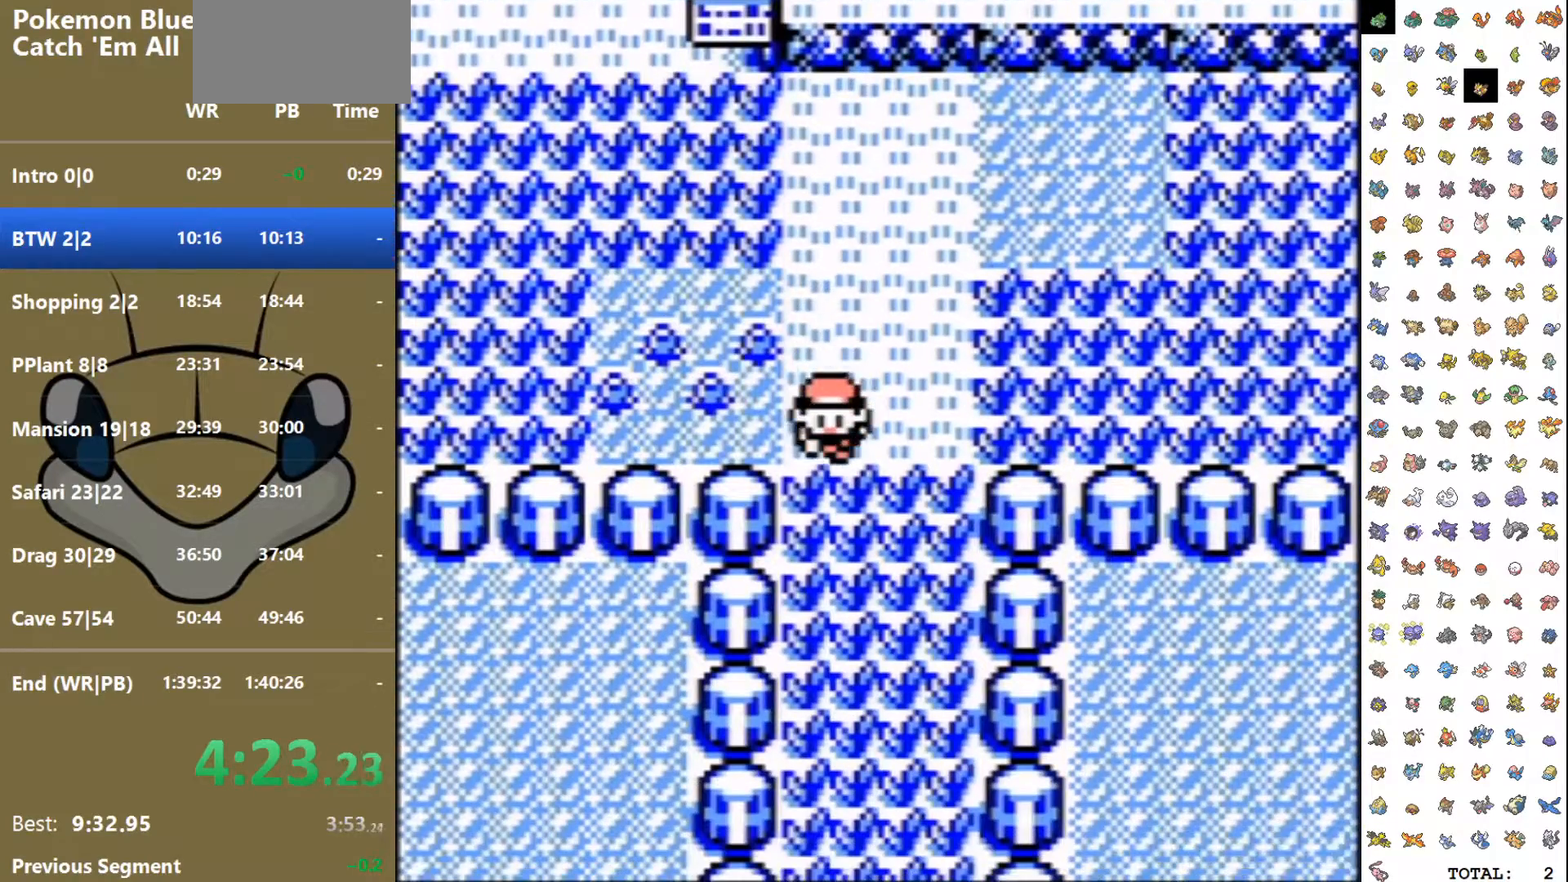
{"buttons": ["DPAD_DOWN"], "events": []}
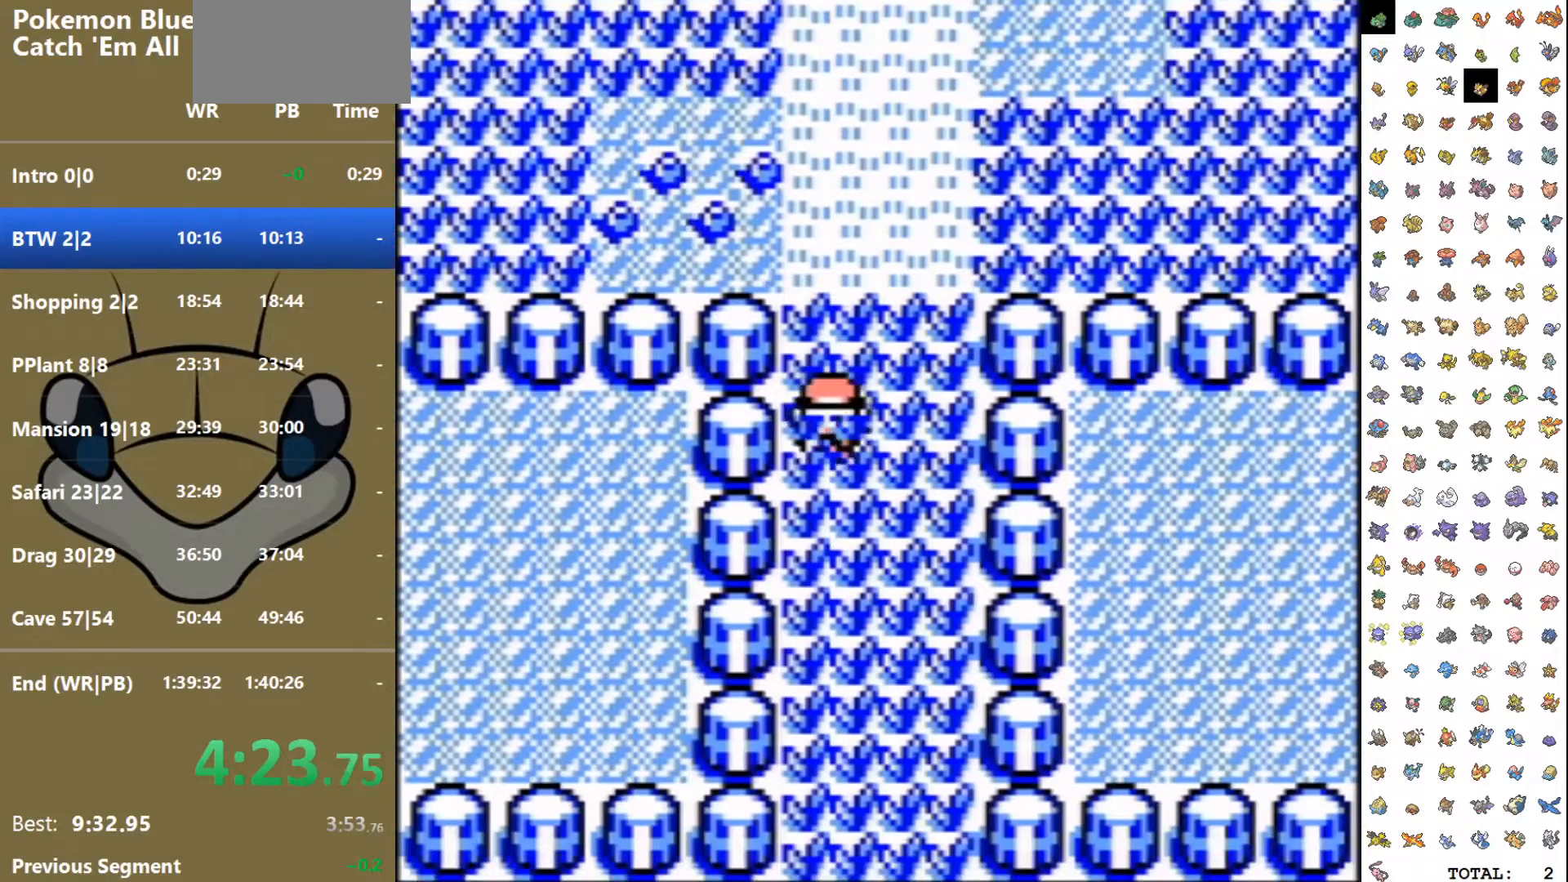
{"buttons": ["DPAD_DOWN"], "events": []}
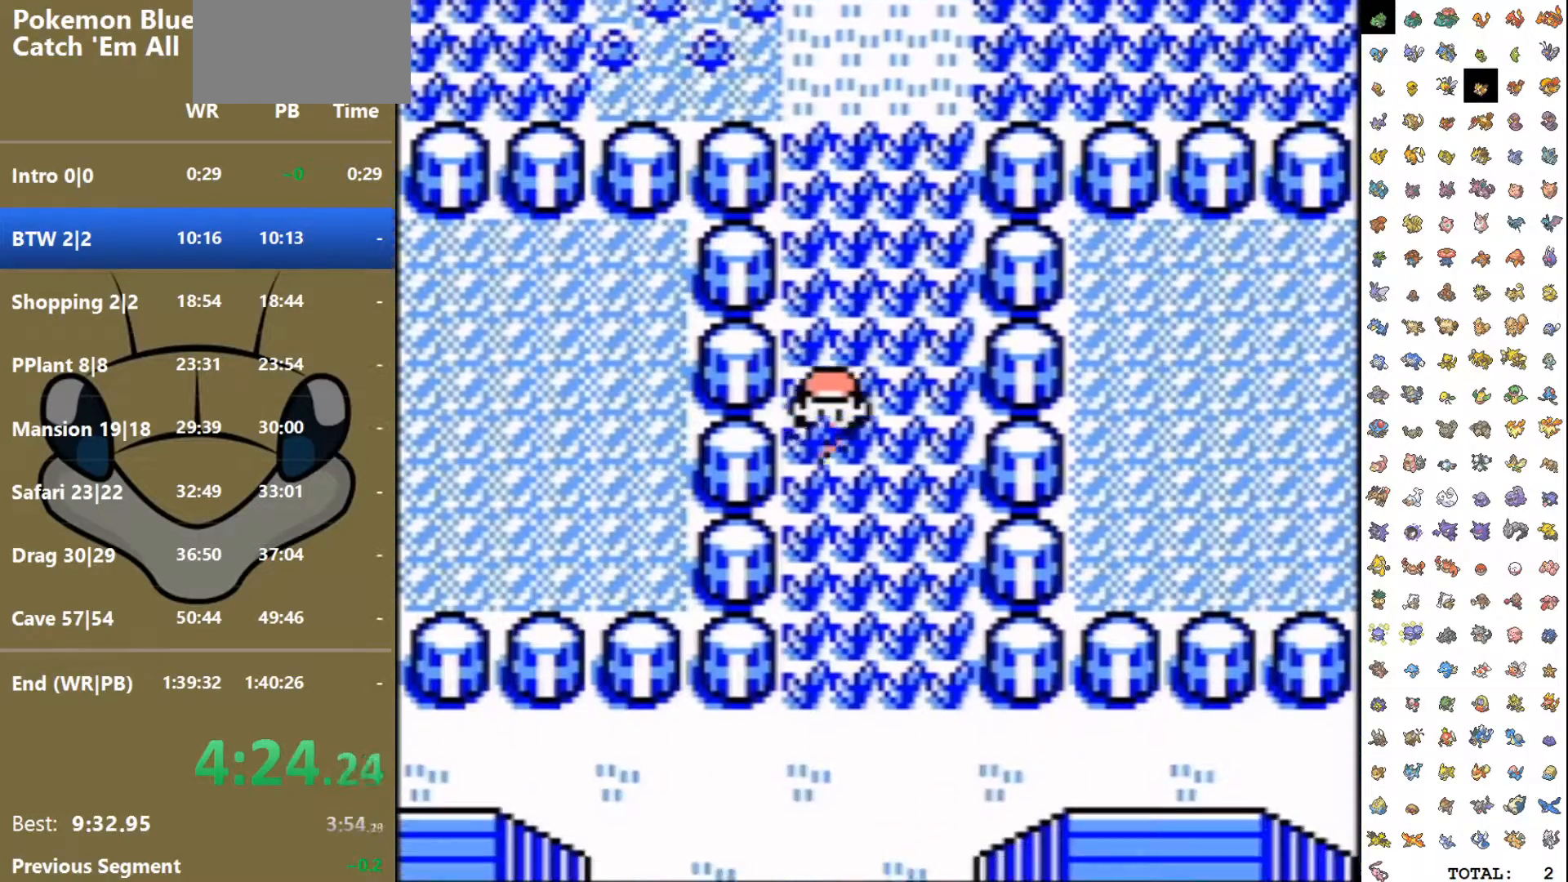
{"buttons": ["DPAD_DOWN"]}